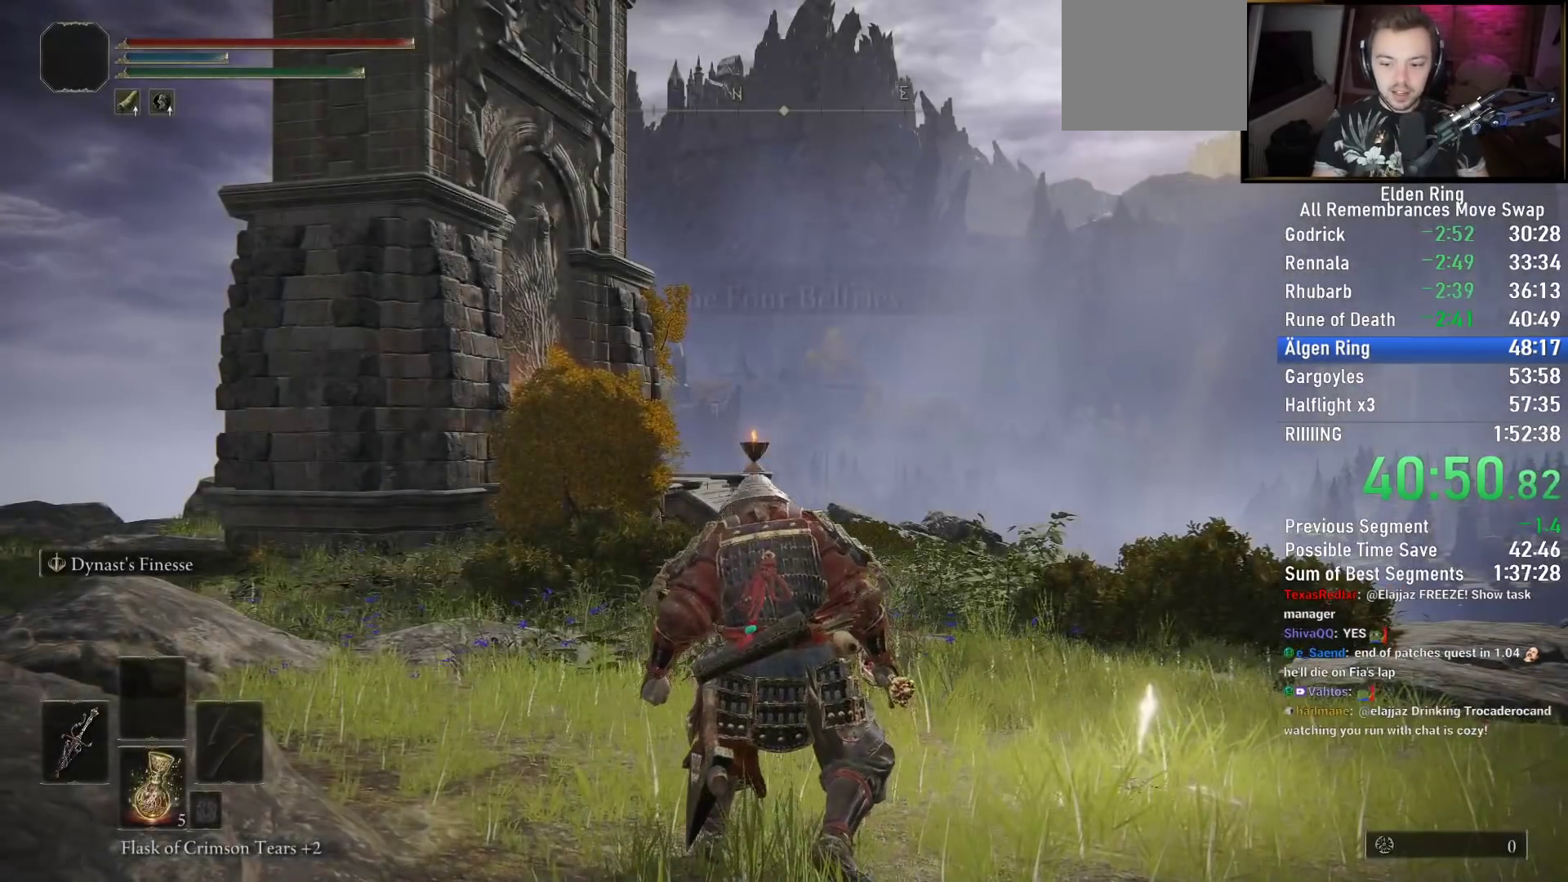
Gameplay with a controller (PlayStation layout); each line is a JSON object with the inputs held at the frame after it. "events" lists button and stick changes between this image and that frame as [ms after this image, input, new state], when the widget could be followed in between.
{"buttons": [], "left_stick": "up-right", "right_stick": "center", "events": [[83, "TRIANGLE", "up"], [167, "TRIANGLE", "down"], [250, "TRIANGLE", "up"], [350, "TRIANGLE", "down"], [417, "TRIANGLE", "up"]]}
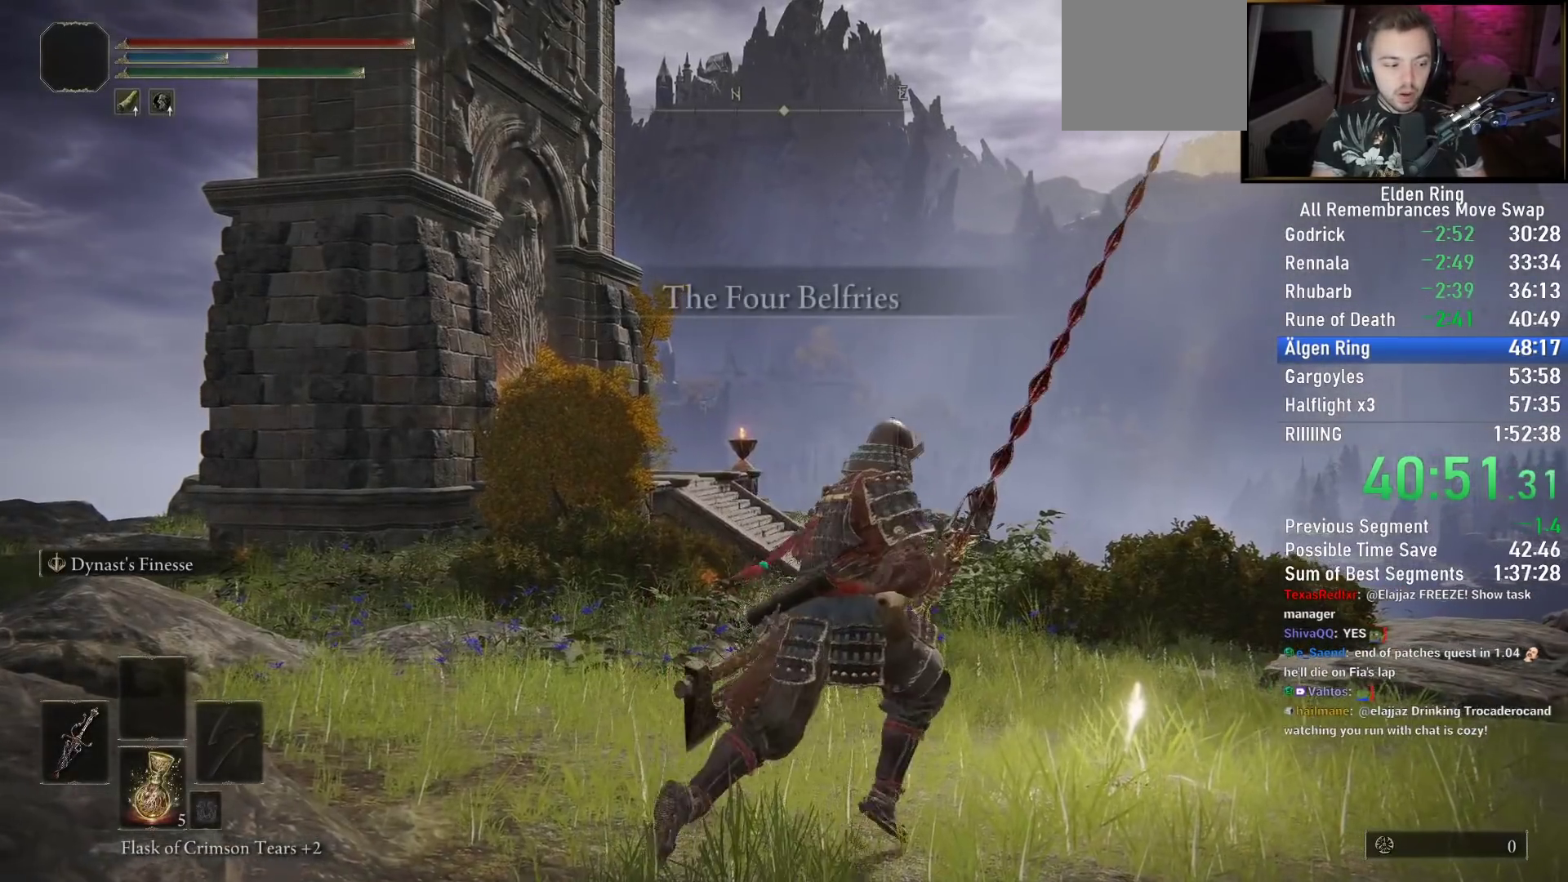
{"buttons": [], "left_stick": "up-right", "right_stick": "center", "events": [[17, "TRIANGLE", "down"], [100, "TRIANGLE", "up"], [167, "TRIANGLE", "down"], [250, "TRIANGLE", "up"], [333, "TRIANGLE", "down"], [417, "TRIANGLE", "up"]]}
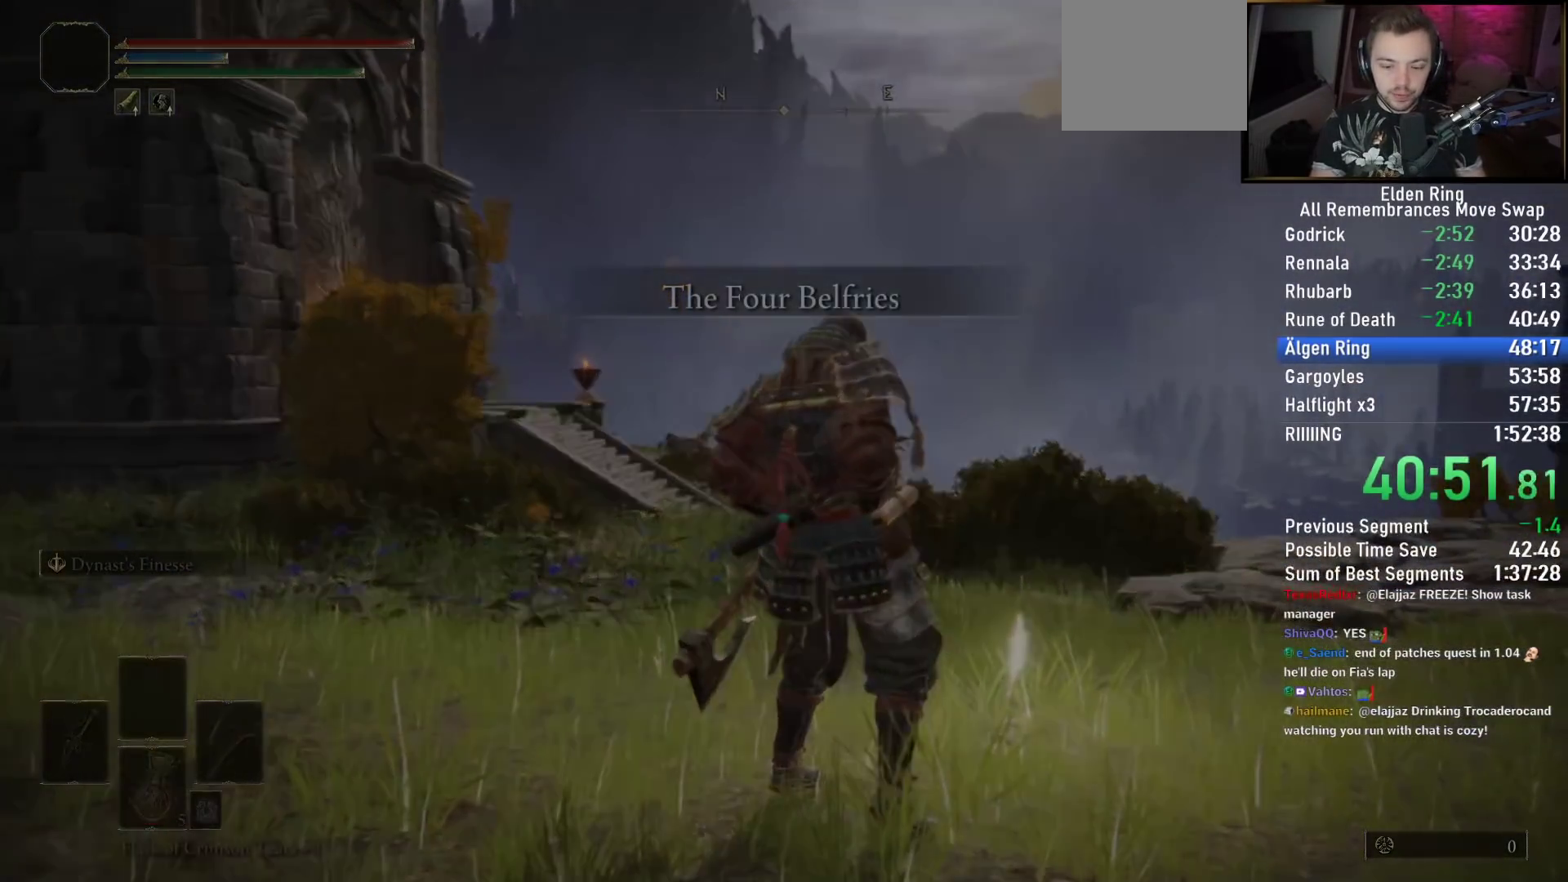
{"buttons": [], "left_stick": "up", "right_stick": "right", "events": [[133, "left_stick", "center"], [133, "right_stick", "down-right"], [183, "right_stick", "right"], [267, "left_stick", "up"]]}
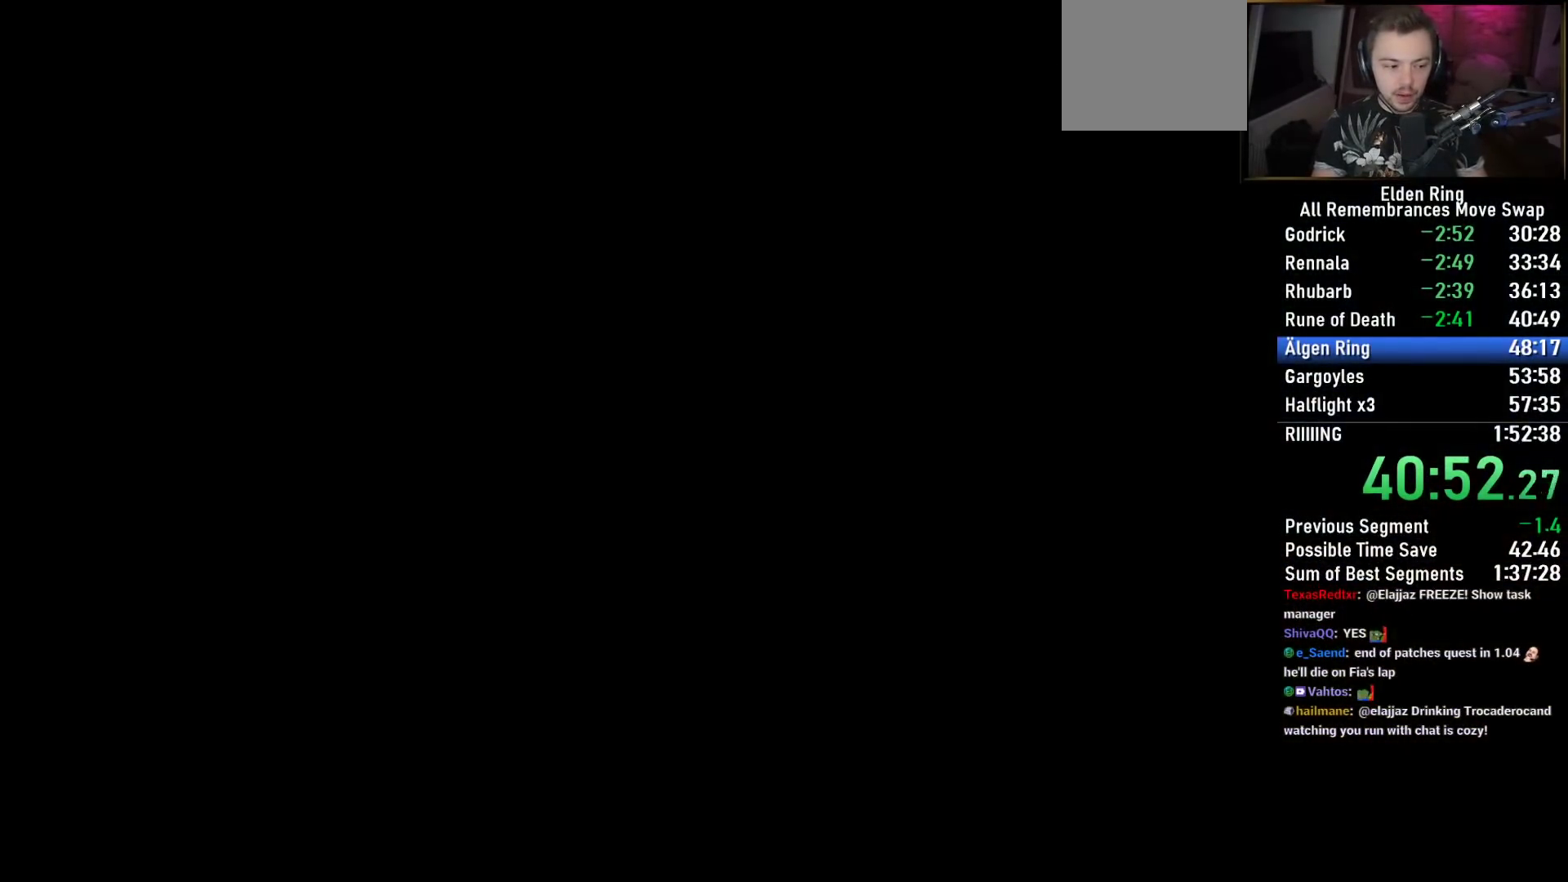
{"buttons": [], "left_stick": "up", "right_stick": "center", "events": [[100, "right_stick", "center"], [217, "CIRCLE", "down"], [283, "CIRCLE", "up"], [400, "CIRCLE", "down"], [483, "CIRCLE", "up"]]}
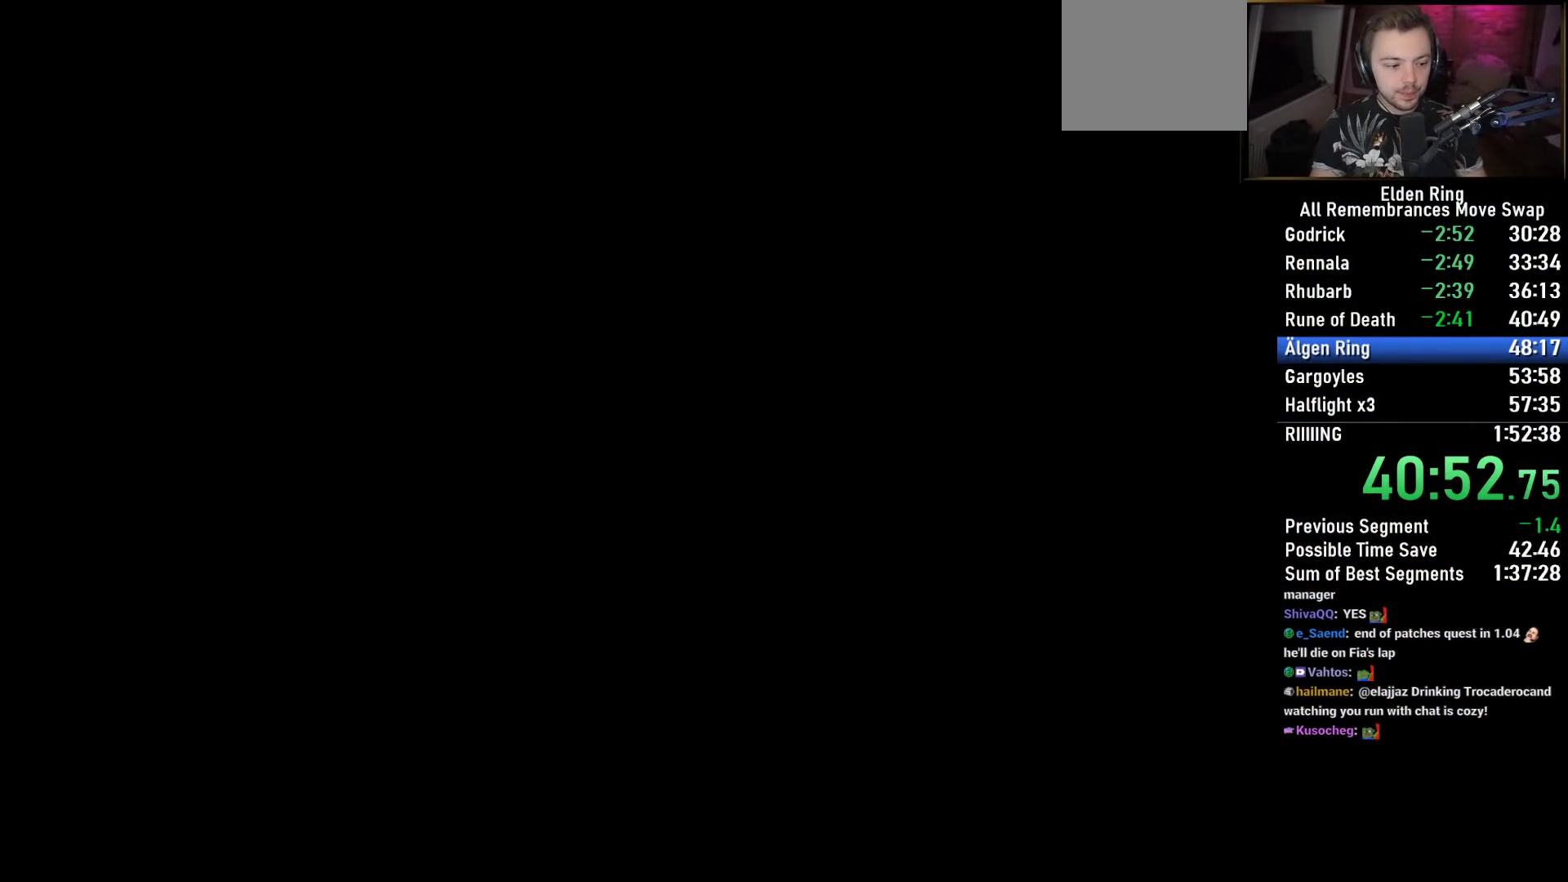
{"buttons": ["CIRCLE"], "left_stick": "up", "right_stick": "center", "events": [[83, "CIRCLE", "down"], [167, "CIRCLE", "up"], [267, "CIRCLE", "down"], [367, "CIRCLE", "up"], [467, "CIRCLE", "down"]]}
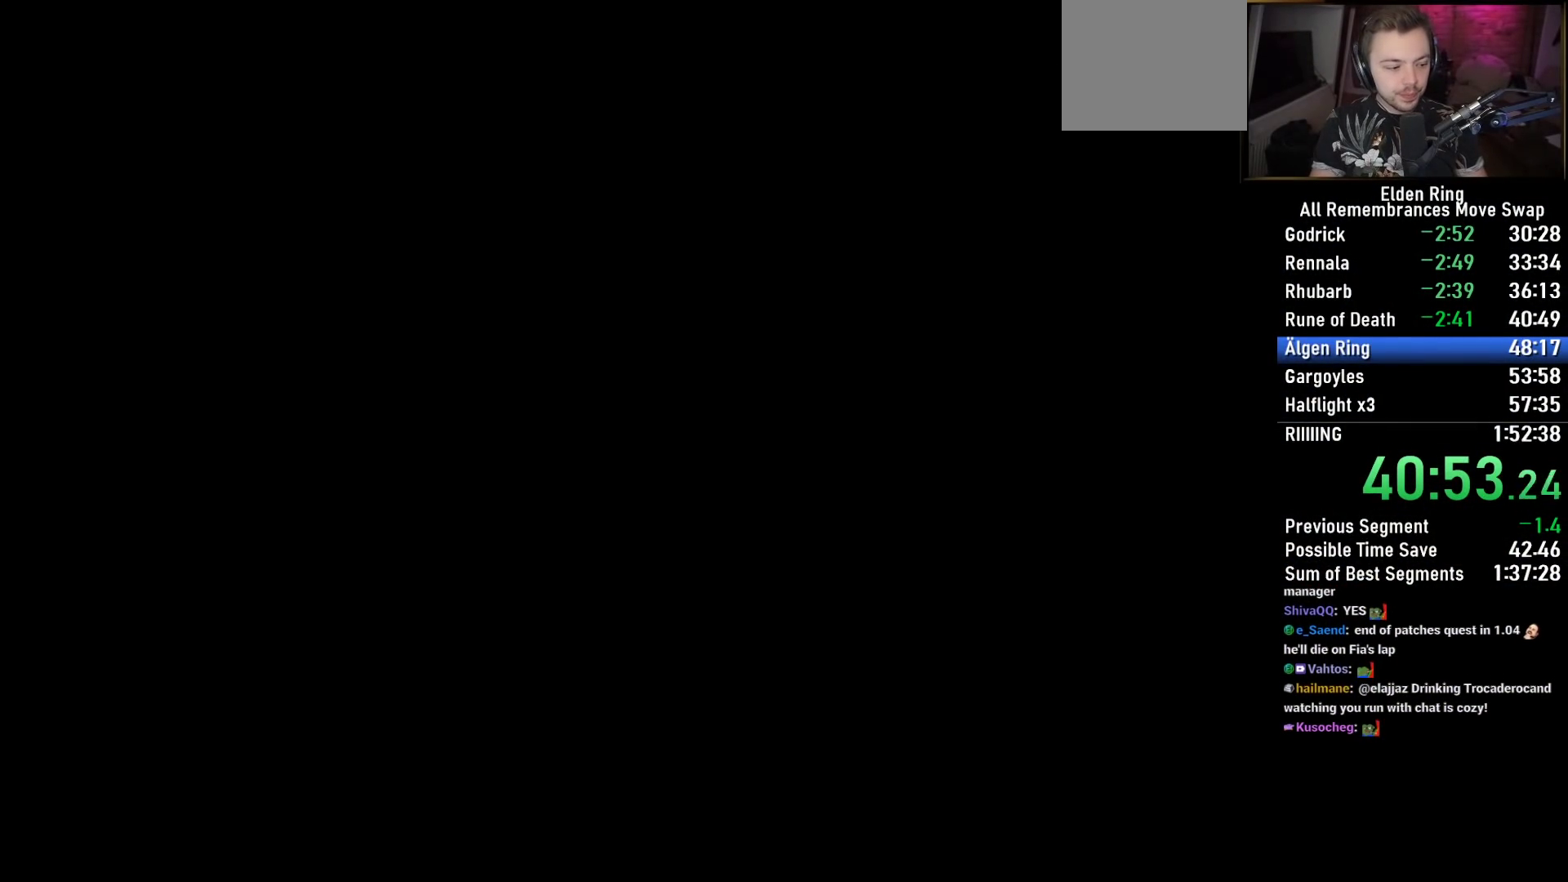
{"buttons": [], "left_stick": "up", "right_stick": "center", "events": [[67, "CIRCLE", "up"], [167, "CIRCLE", "down"], [267, "CIRCLE", "up"], [367, "CIRCLE", "down"], [433, "CIRCLE", "up"]]}
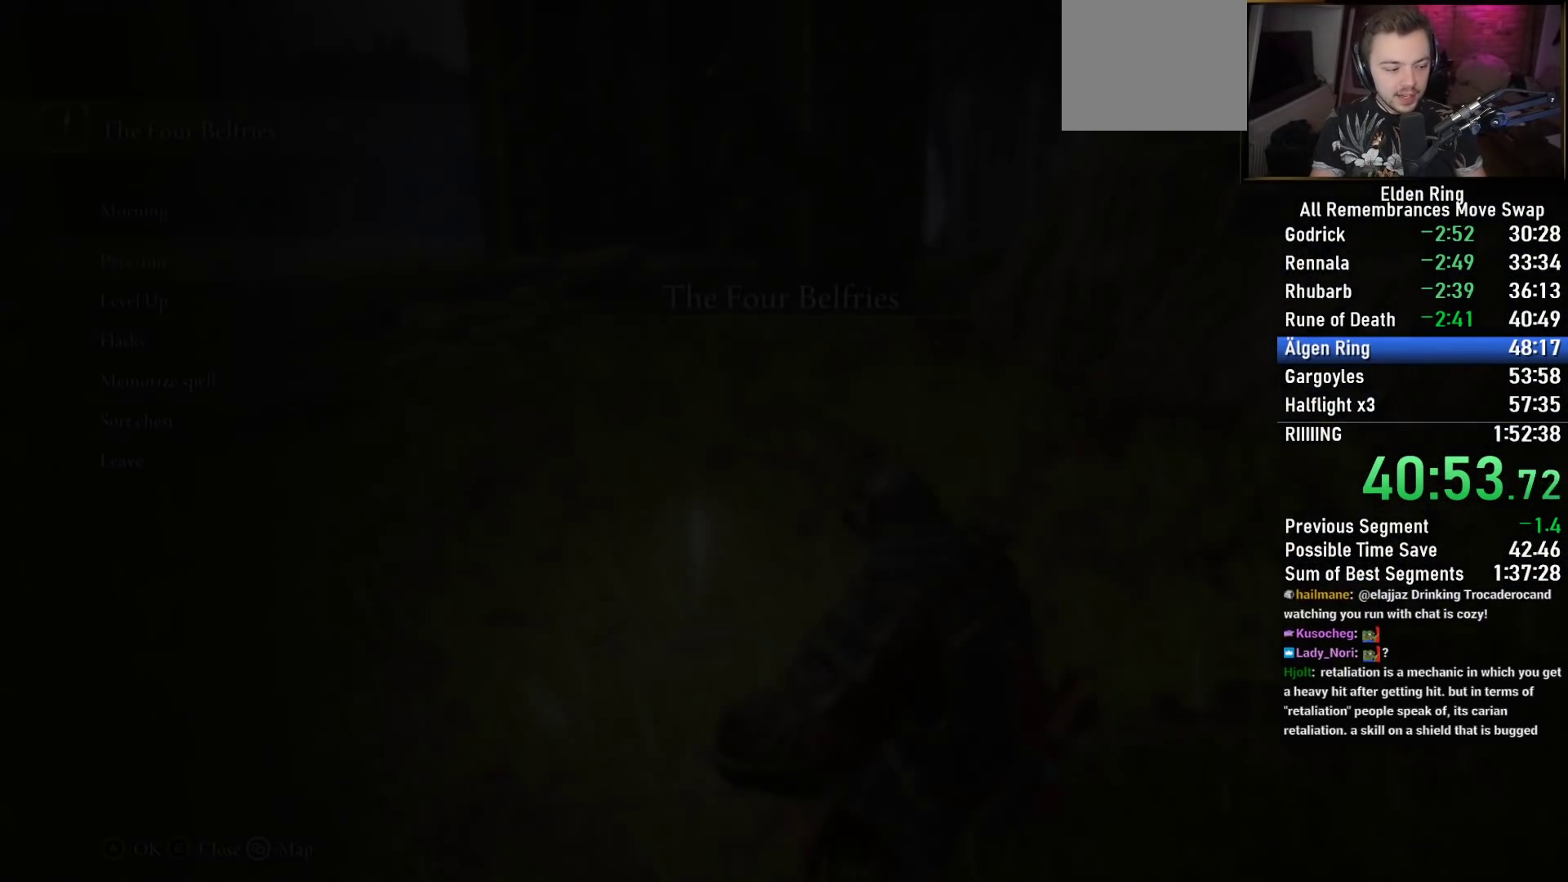
{"buttons": [], "left_stick": "up", "right_stick": "center", "events": [[50, "CIRCLE", "down"], [117, "CIRCLE", "up"], [217, "CIRCLE", "down"], [283, "CIRCLE", "up"], [383, "CIRCLE", "down"], [450, "CIRCLE", "up"]]}
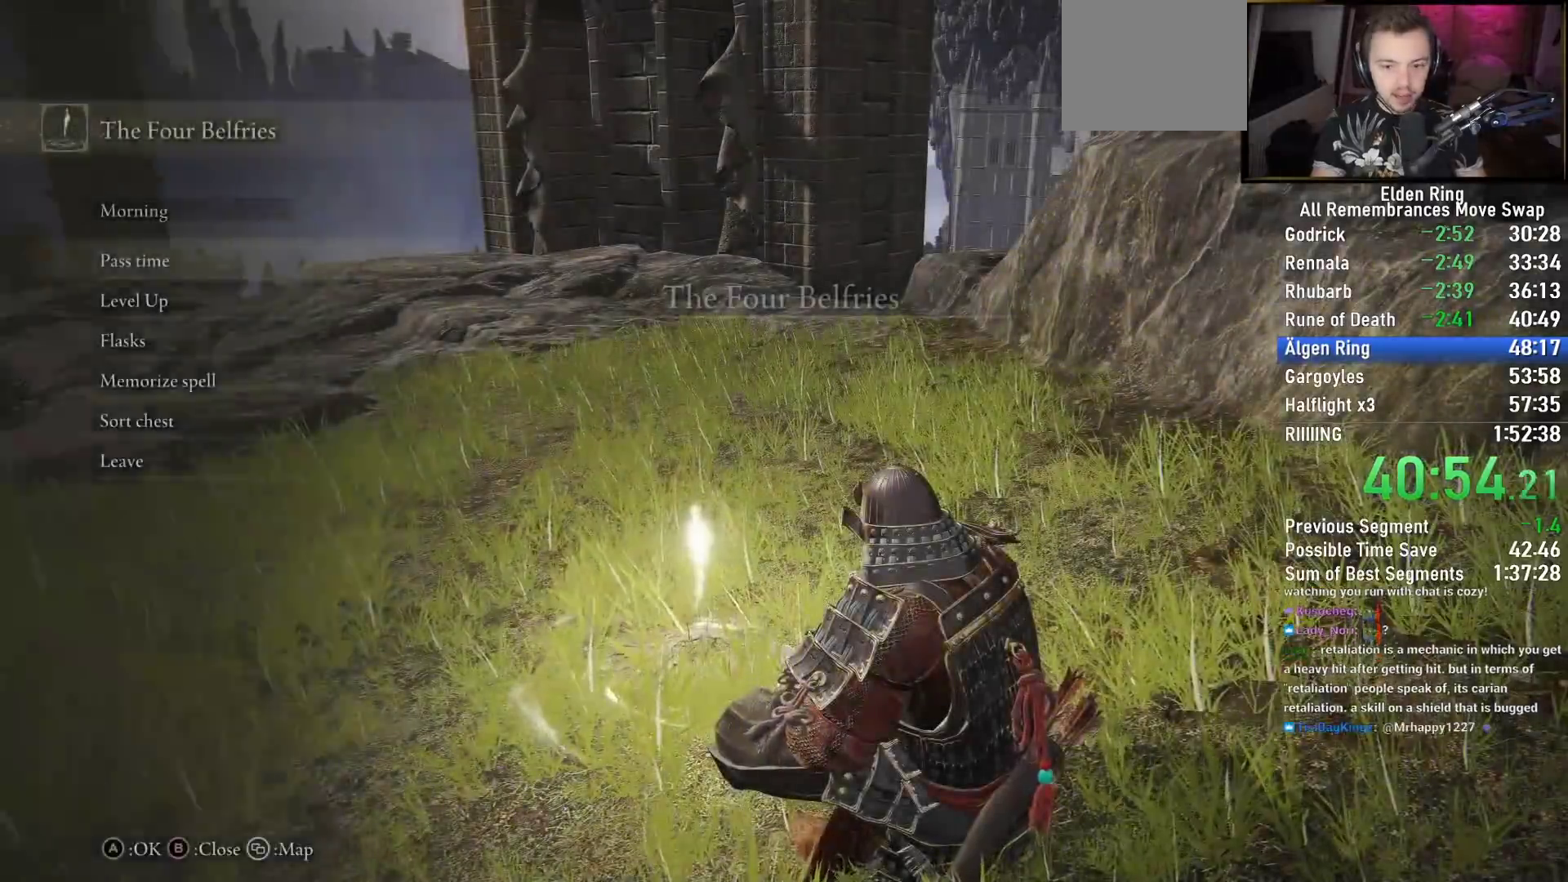
{"buttons": [], "left_stick": "up", "right_stick": "center", "events": [[50, "CIRCLE", "down"], [100, "CIRCLE", "up"], [383, "right_stick", "down"], [483, "right_stick", "center"]]}
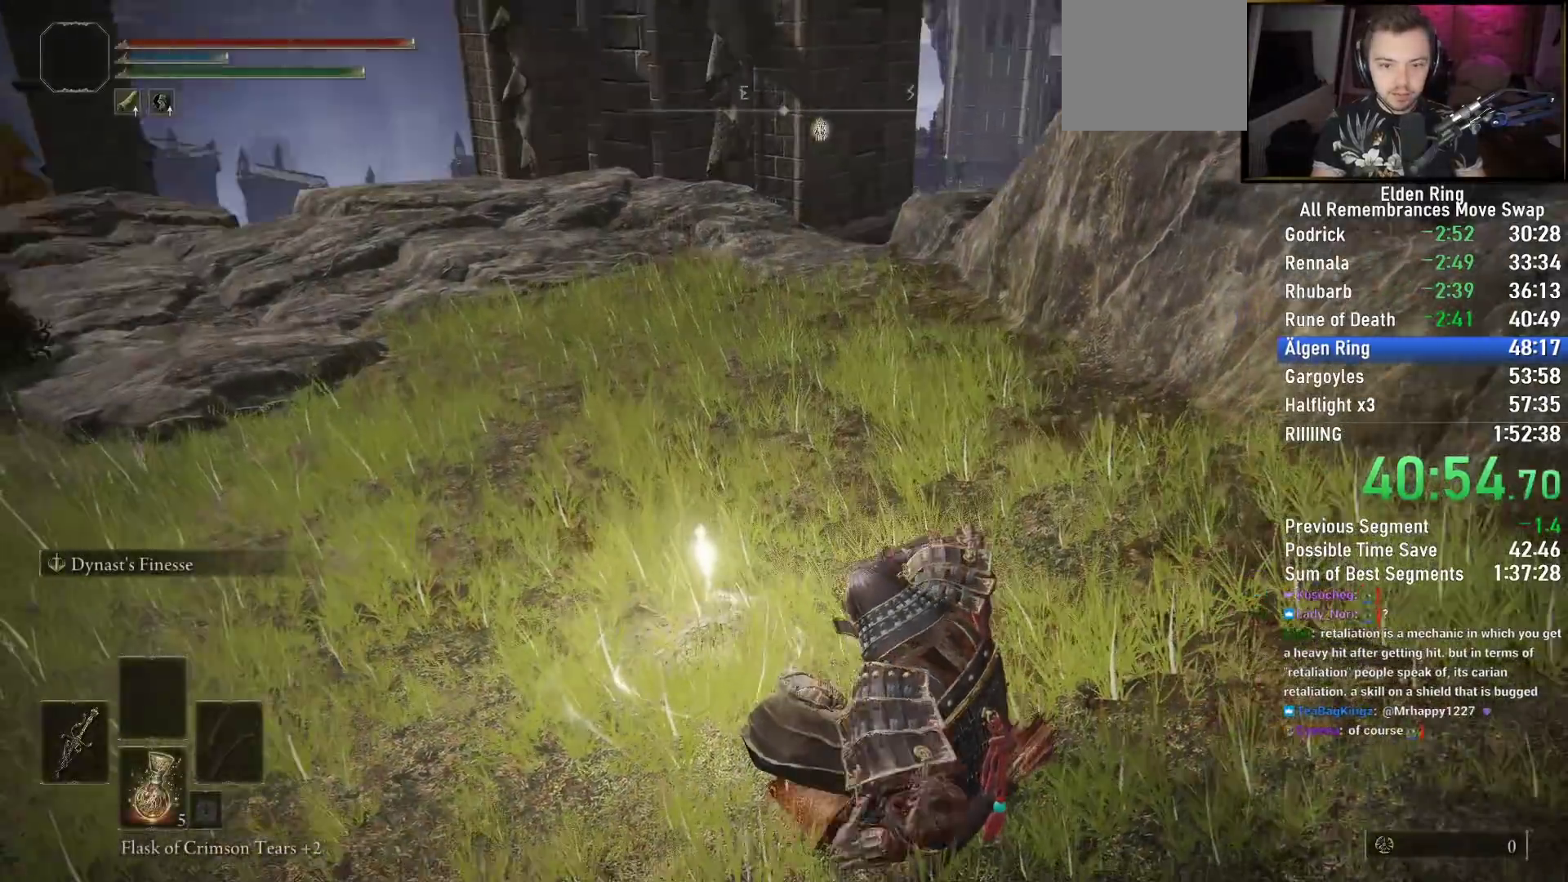
{"buttons": ["CIRCLE", "TRIANGLE", "DPAD_DOWN"], "left_stick": "up", "right_stick": "center", "events": [[133, "CIRCLE", "down"], [150, "TRIANGLE", "down"], [283, "DPAD_DOWN", "down"], [383, "DPAD_DOWN", "up"], [483, "DPAD_DOWN", "down"]]}
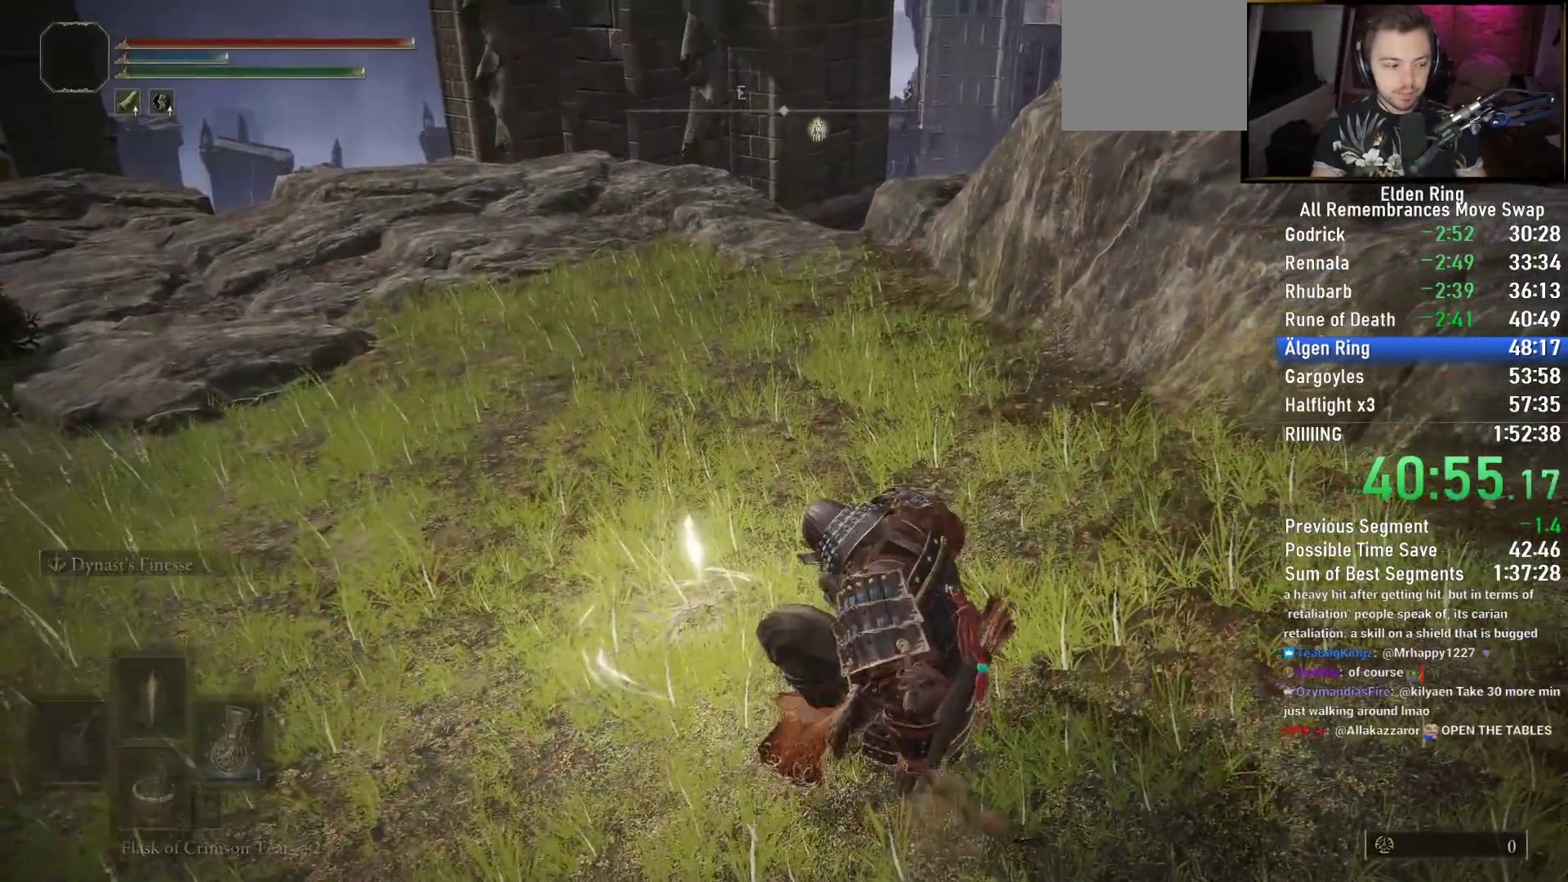
{"buttons": ["CIRCLE", "TRIANGLE"], "left_stick": "up", "right_stick": "center", "events": [[67, "DPAD_DOWN", "up"], [133, "DPAD_DOWN", "down"], [200, "DPAD_DOWN", "up"], [300, "DPAD_DOWN", "down"], [350, "DPAD_DOWN", "up"], [450, "DPAD_DOWN", "down"], [500, "DPAD_DOWN", "up"]]}
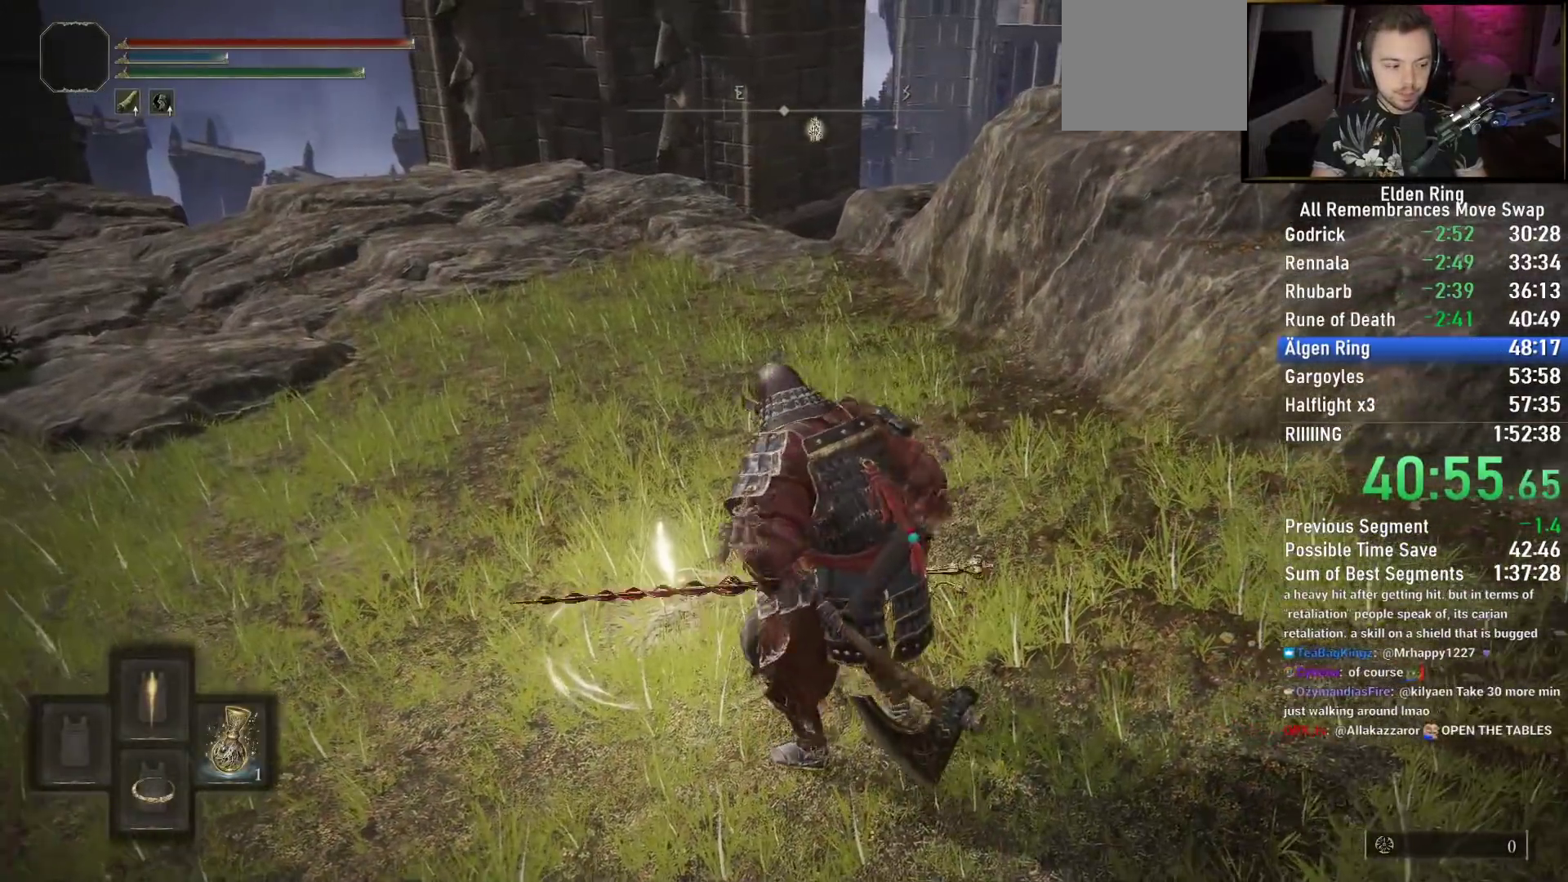
{"buttons": [], "left_stick": "up", "right_stick": "center", "events": [[83, "DPAD_DOWN", "down"], [183, "DPAD_DOWN", "up"], [267, "CIRCLE", "up"], [267, "TRIANGLE", "up"]]}
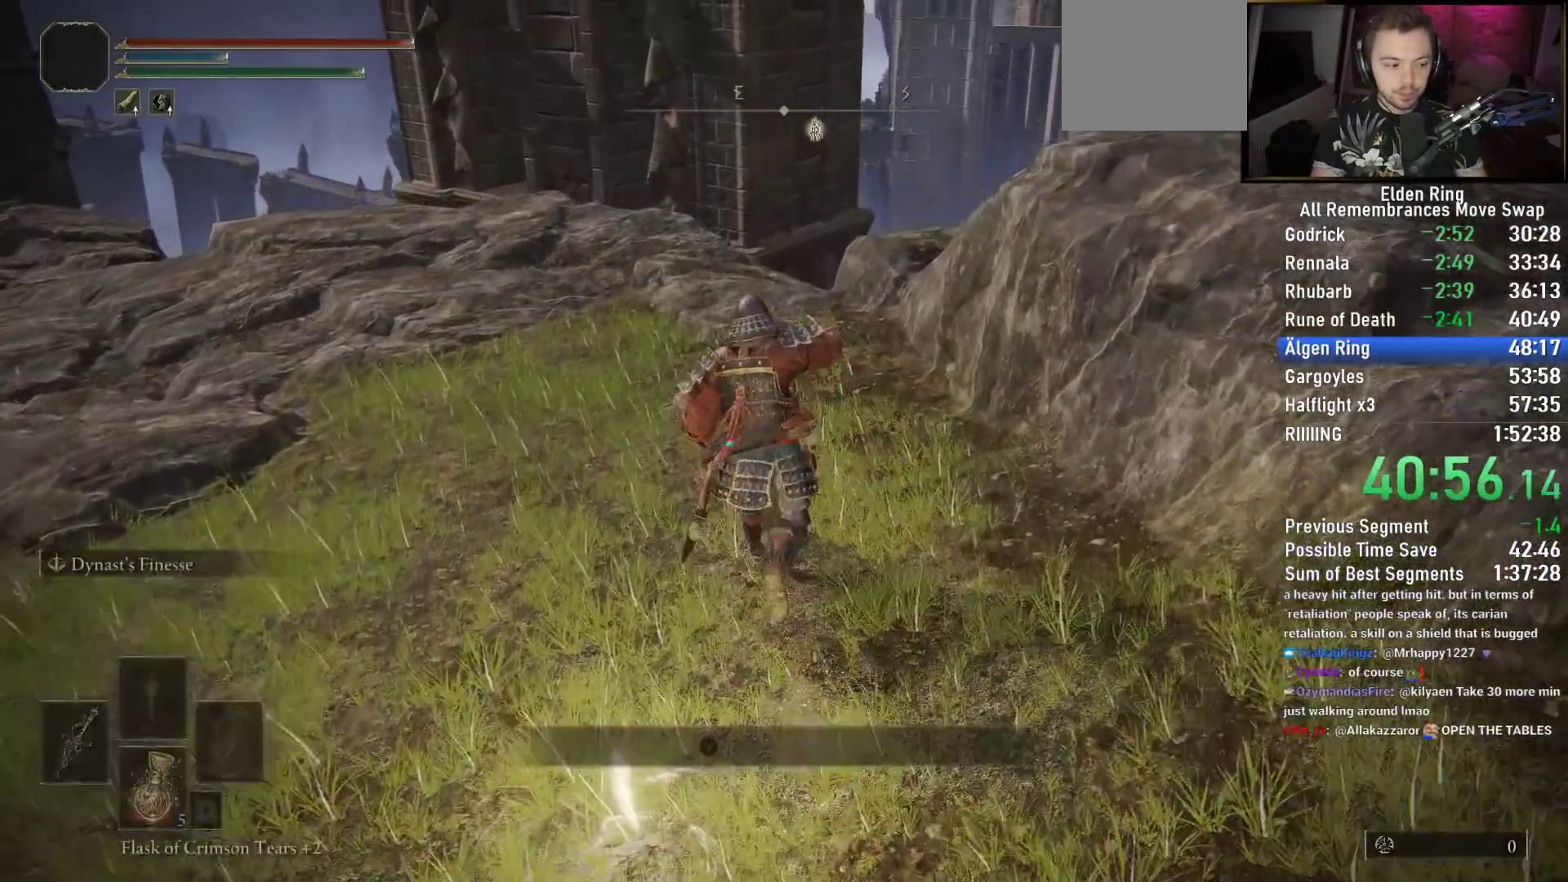
{"buttons": [], "left_stick": "up", "right_stick": "center", "events": [[100, "right_stick", "down"], [333, "right_stick", "center"]]}
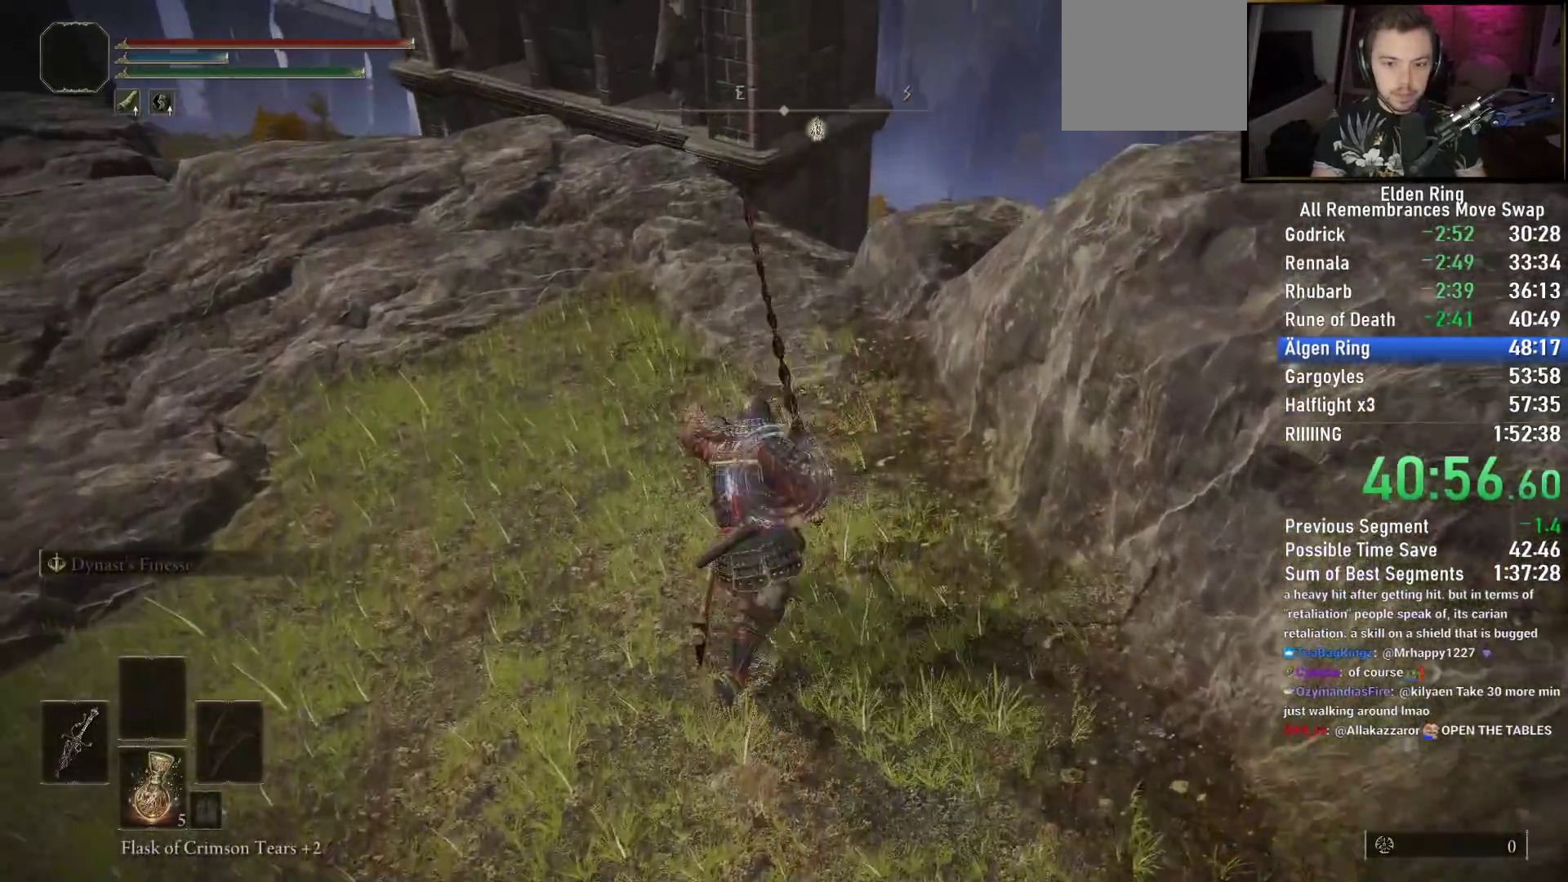
{"buttons": [], "left_stick": "up", "right_stick": "down-right", "events": [[267, "right_stick", "down"], [333, "right_stick", "down-right"]]}
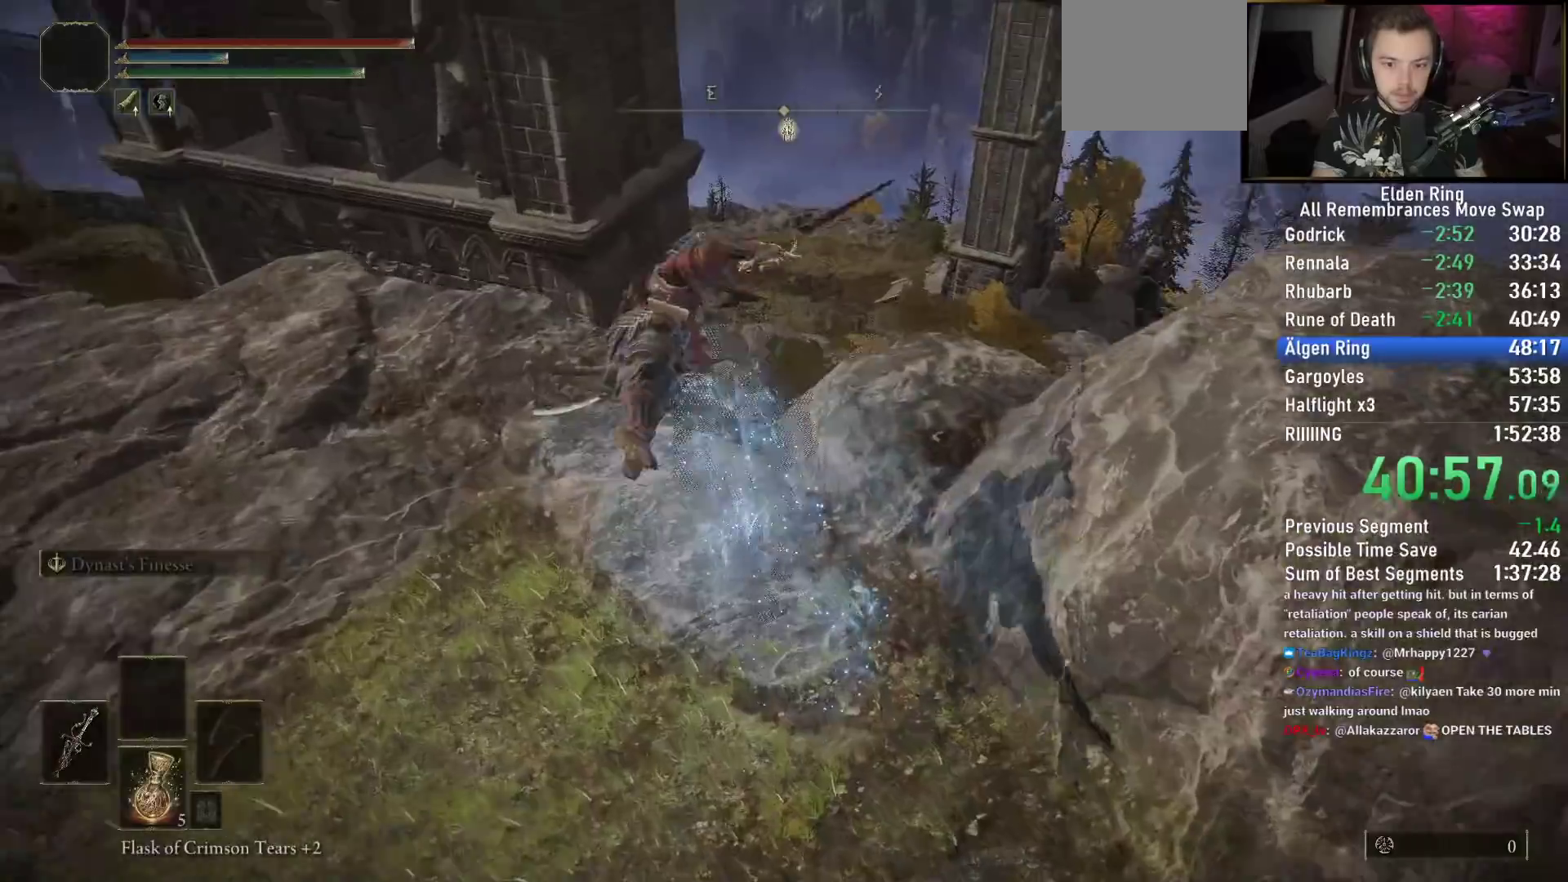
{"buttons": [], "left_stick": "up", "right_stick": "down-left", "events": [[33, "right_stick", "down"], [367, "right_stick", "down-left"]]}
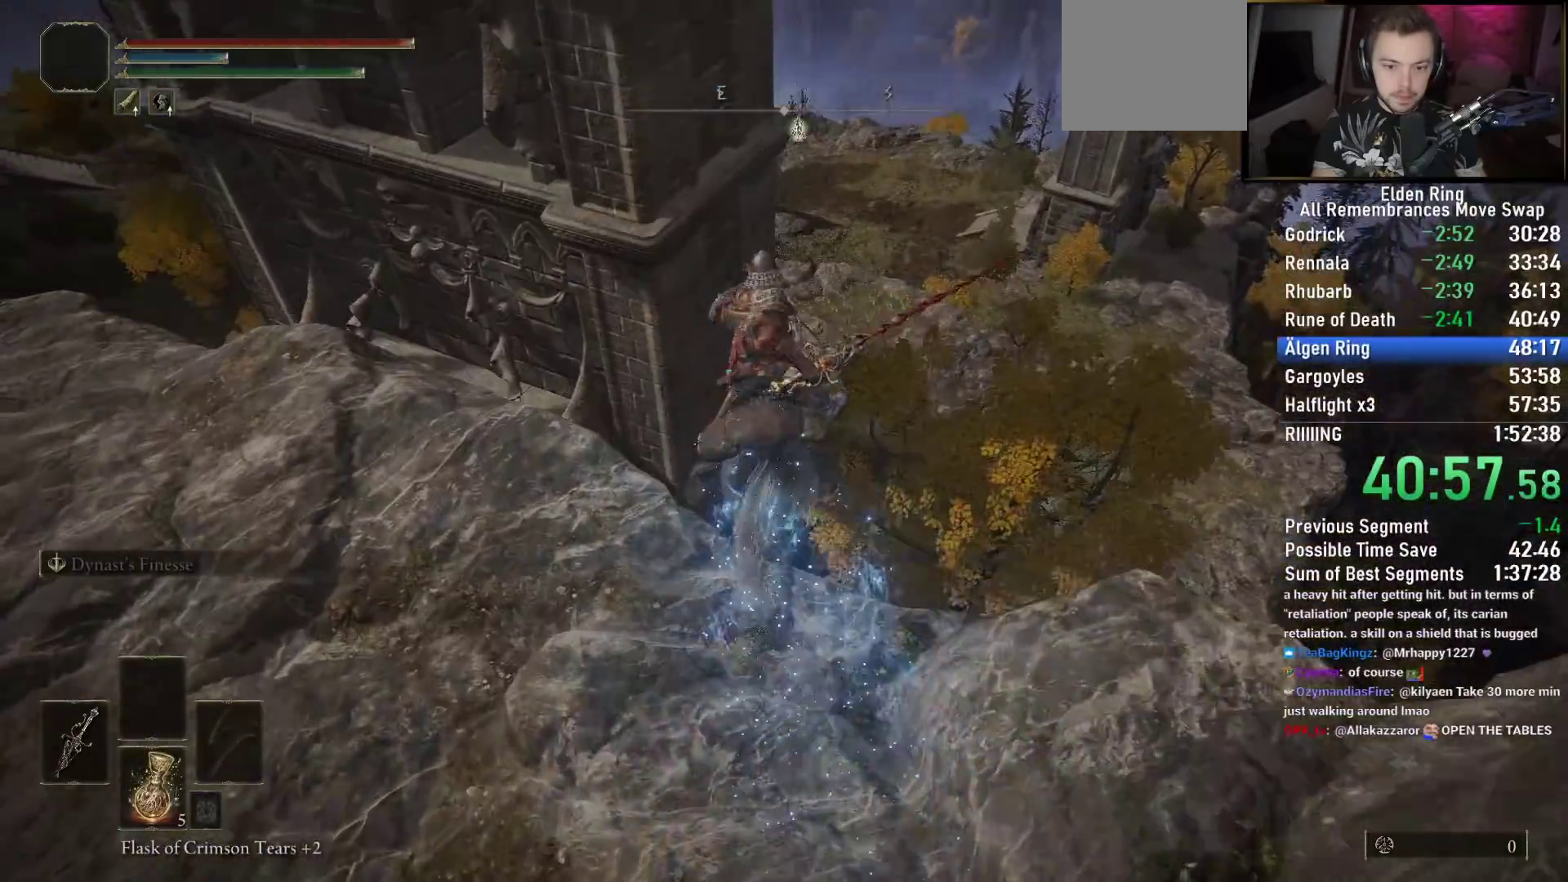
{"buttons": [], "left_stick": "up", "right_stick": "down-left", "events": [[17, "right_stick", "center"], [333, "right_stick", "down-left"]]}
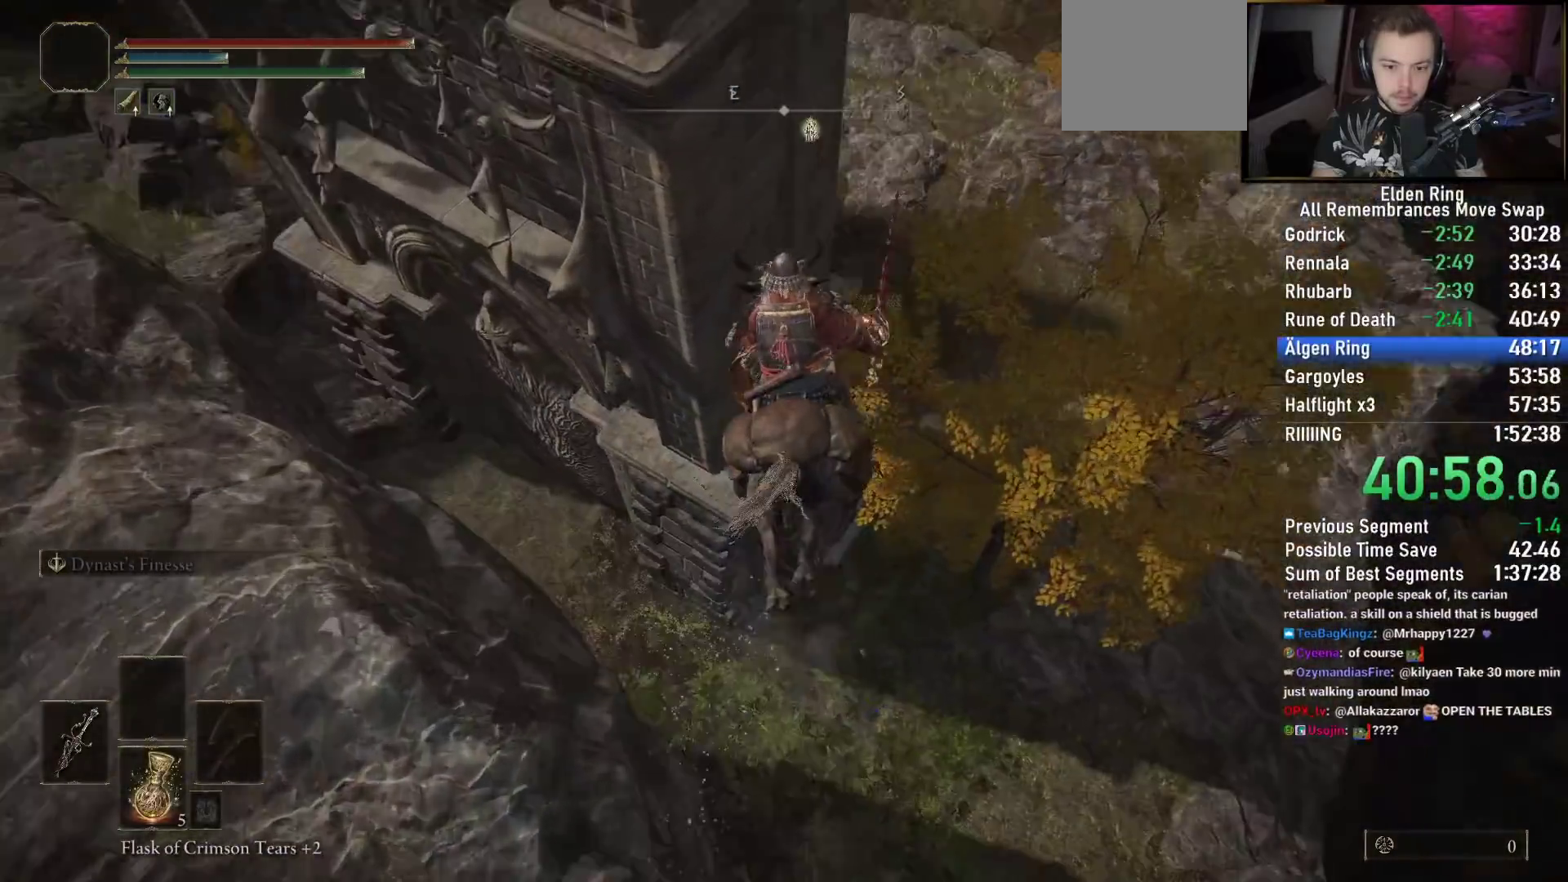
{"buttons": ["CROSS"], "left_stick": "up", "right_stick": "center", "events": [[317, "right_stick", "center"], [433, "CROSS", "down"]]}
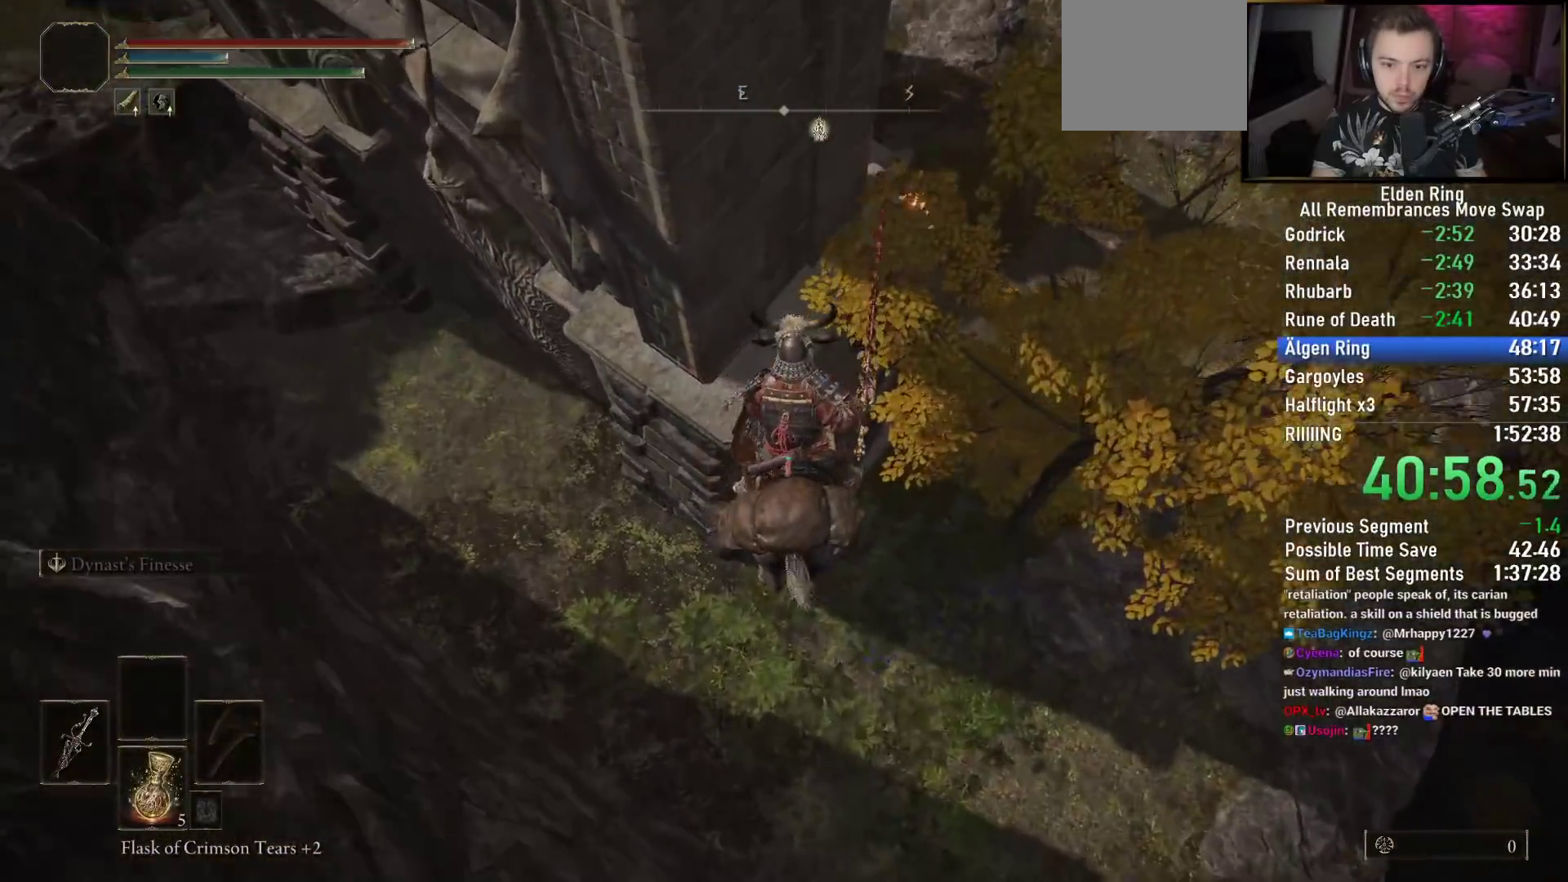
{"buttons": [], "left_stick": "up", "right_stick": "up-left", "events": [[67, "CROSS", "up"], [417, "right_stick", "up-left"]]}
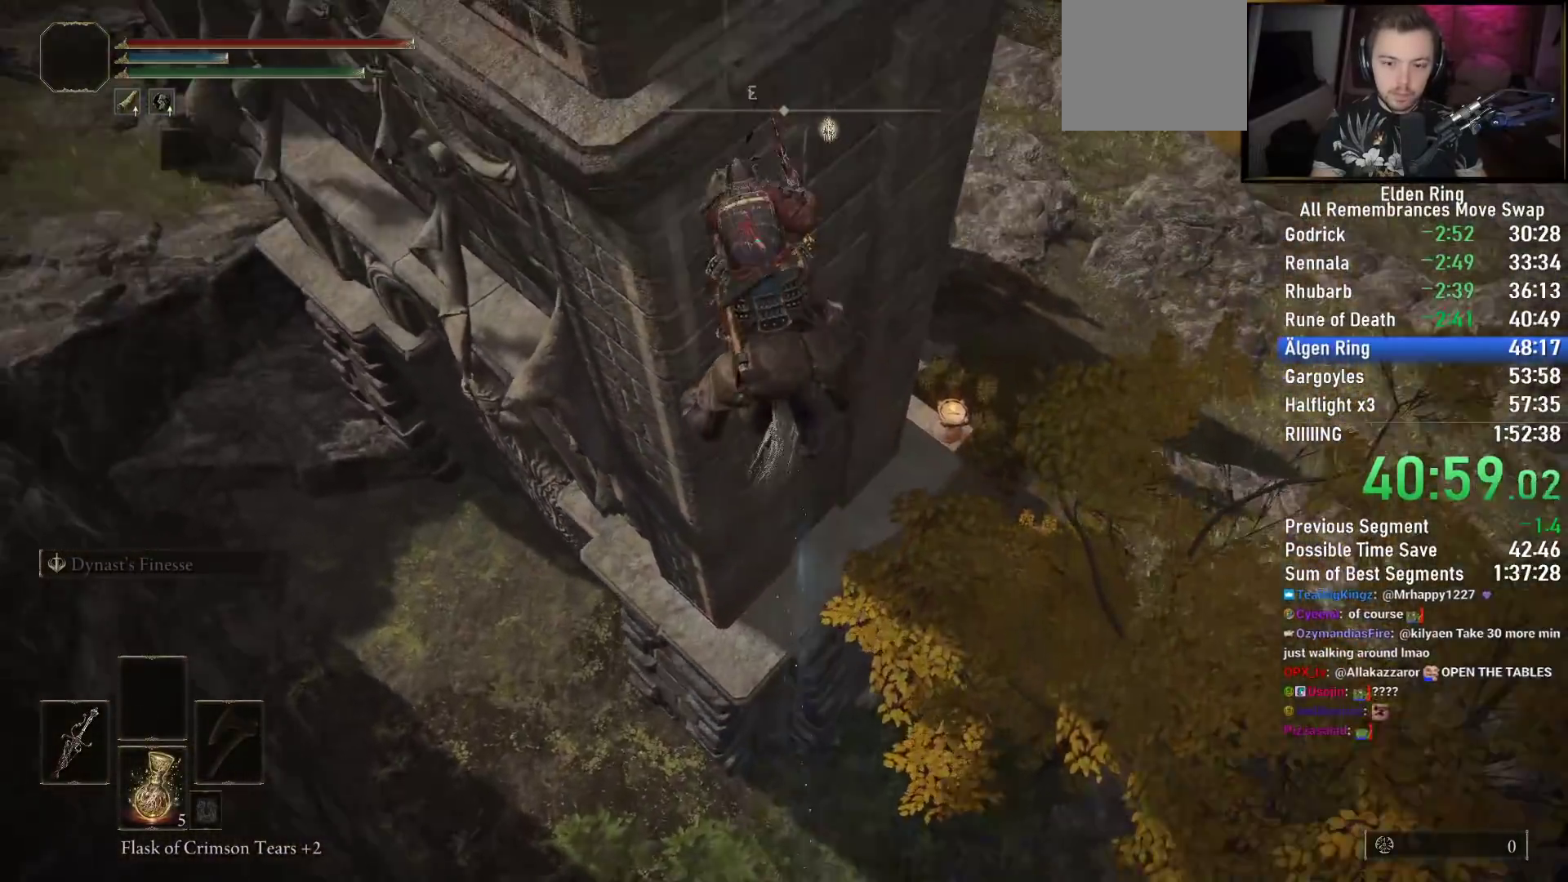
{"buttons": [], "left_stick": "up", "right_stick": "left", "events": [[17, "right_stick", "center"], [333, "right_stick", "up-left"], [433, "right_stick", "left"]]}